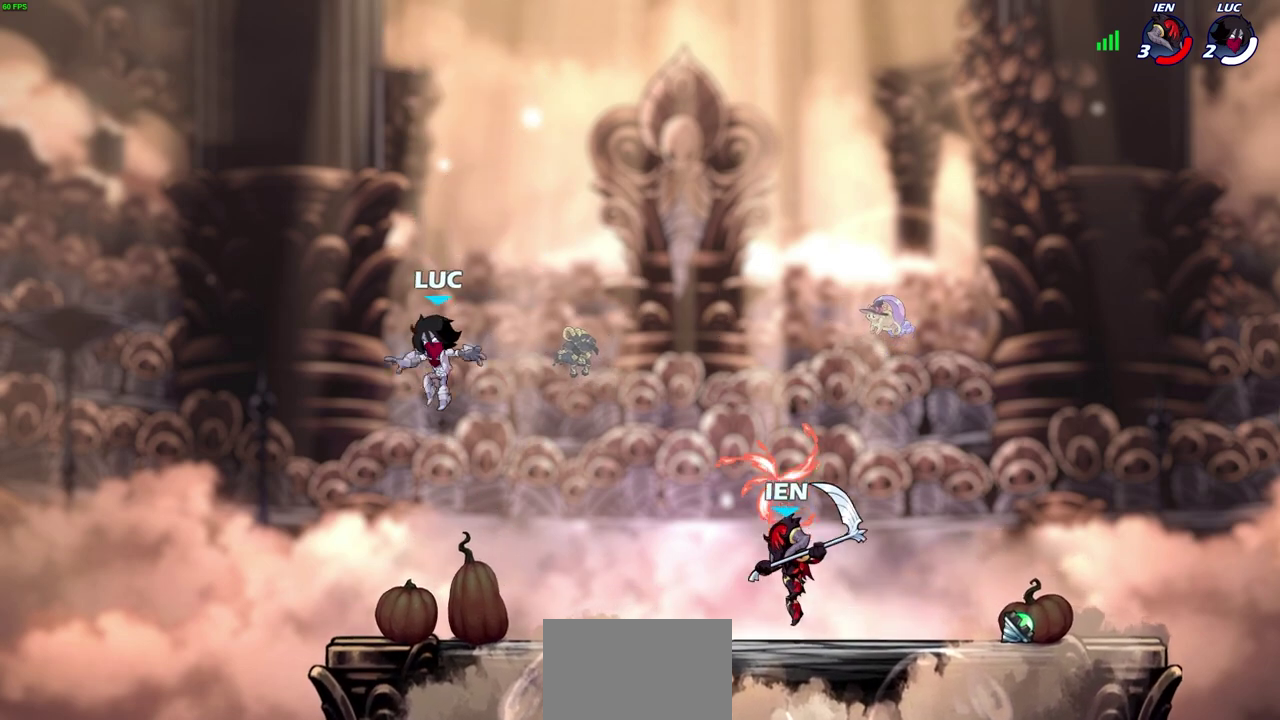
Gameplay with a controller (PlayStation layout); each line is a JSON object with the inputs held at the frame after it (dt_ms = milliseconds from this image to that frame). "events" lists button and stick changes between this image and that frame as [ms after this image, input, new state], when the widget could be followed in between.
{"dt_ms": 300, "buttons": [], "left_stick": "left", "right_stick": "center", "events": [[100, "left_stick", "down"], [150, "left_stick", "down-left"], [200, "left_stick", "left"]]}
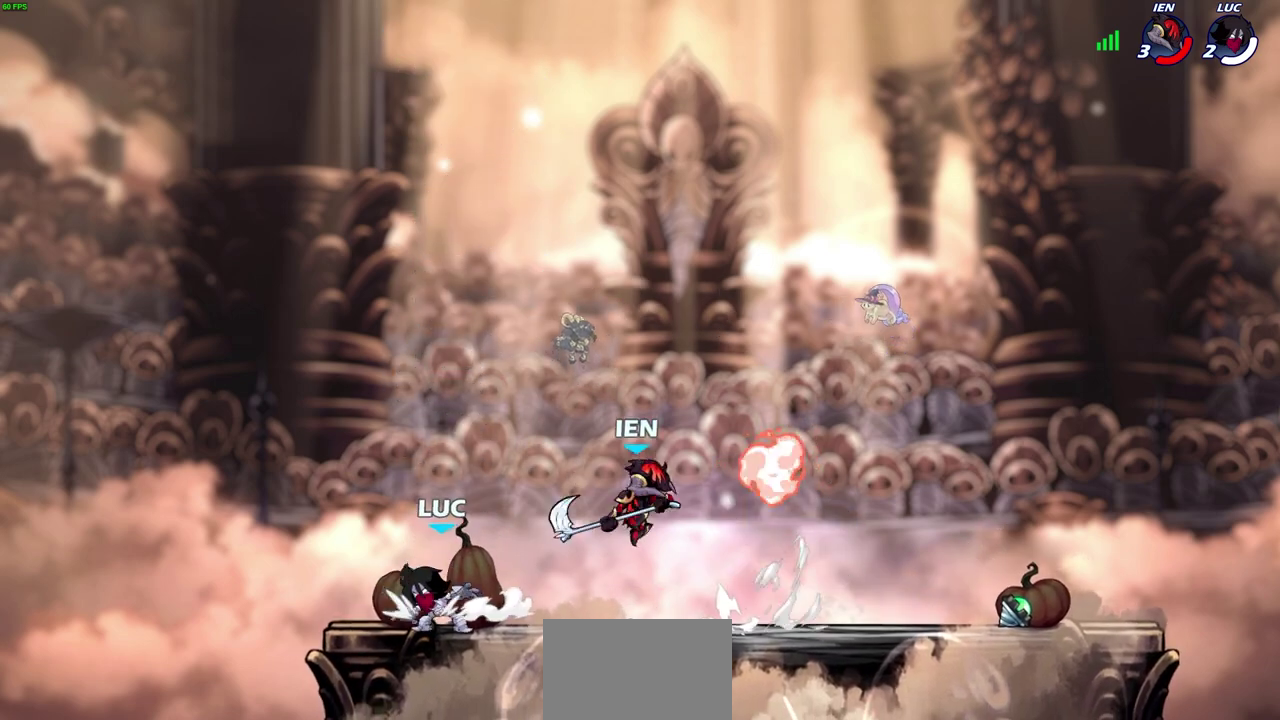
{"dt_ms": 700, "buttons": [], "left_stick": "up-right", "right_stick": "center", "events": [[33, "left_stick", "up-left"], [167, "left_stick", "right"], [283, "R2", "down"], [333, "CROSS", "down"], [333, "left_stick", "center"], [350, "SQUARE", "down"], [417, "R2", "up"], [433, "CROSS", "up"], [433, "SQUARE", "up"], [633, "left_stick", "up-right"]]}
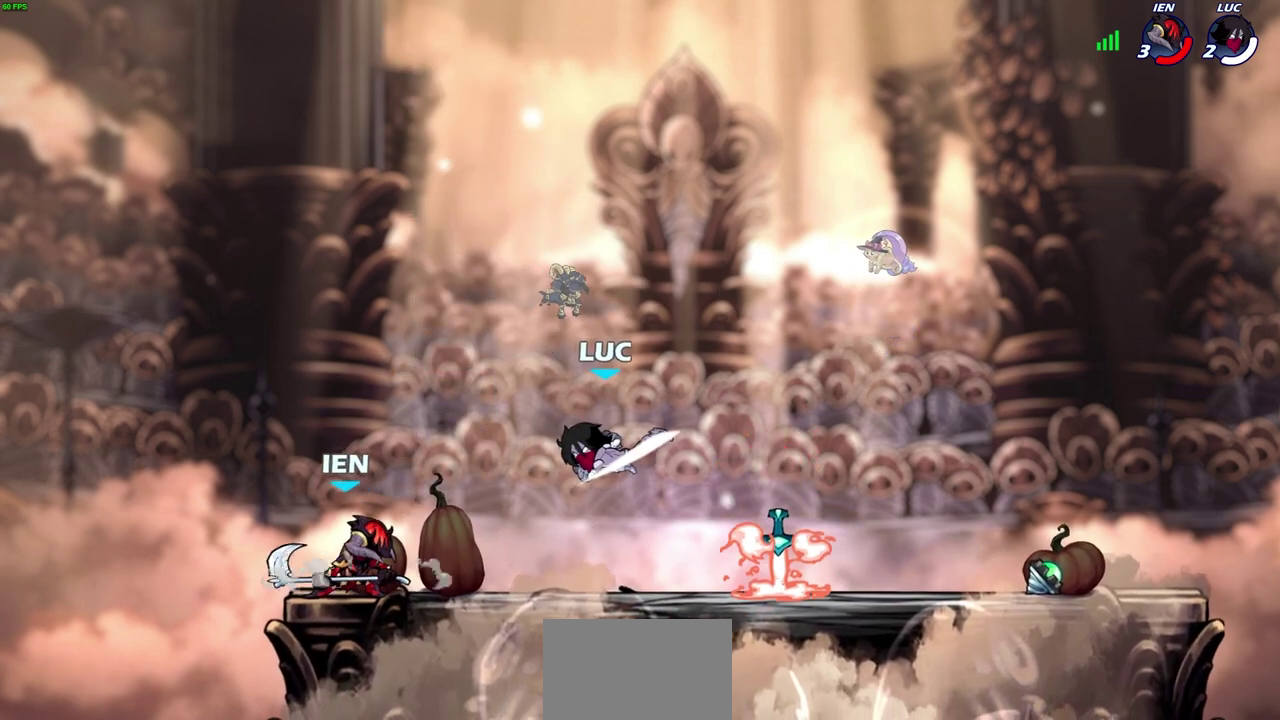
{"dt_ms": 700, "buttons": [], "left_stick": "center", "right_stick": "center", "events": [[67, "left_stick", "up-left"], [150, "left_stick", "left"], [383, "SQUARE", "down"], [467, "SQUARE", "up"], [550, "left_stick", "center"]]}
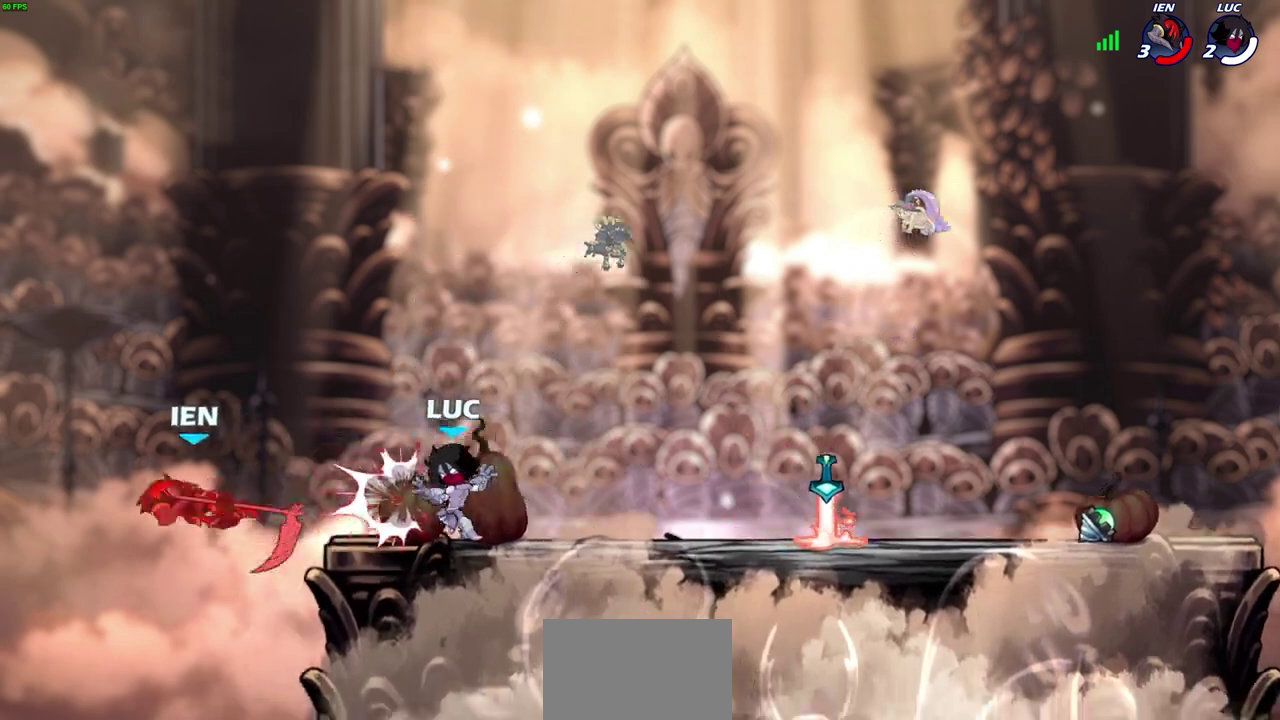
{"dt_ms": 300, "buttons": ["R2"], "left_stick": "right", "right_stick": "center", "events": [[167, "left_stick", "right"], [250, "R2", "down"]]}
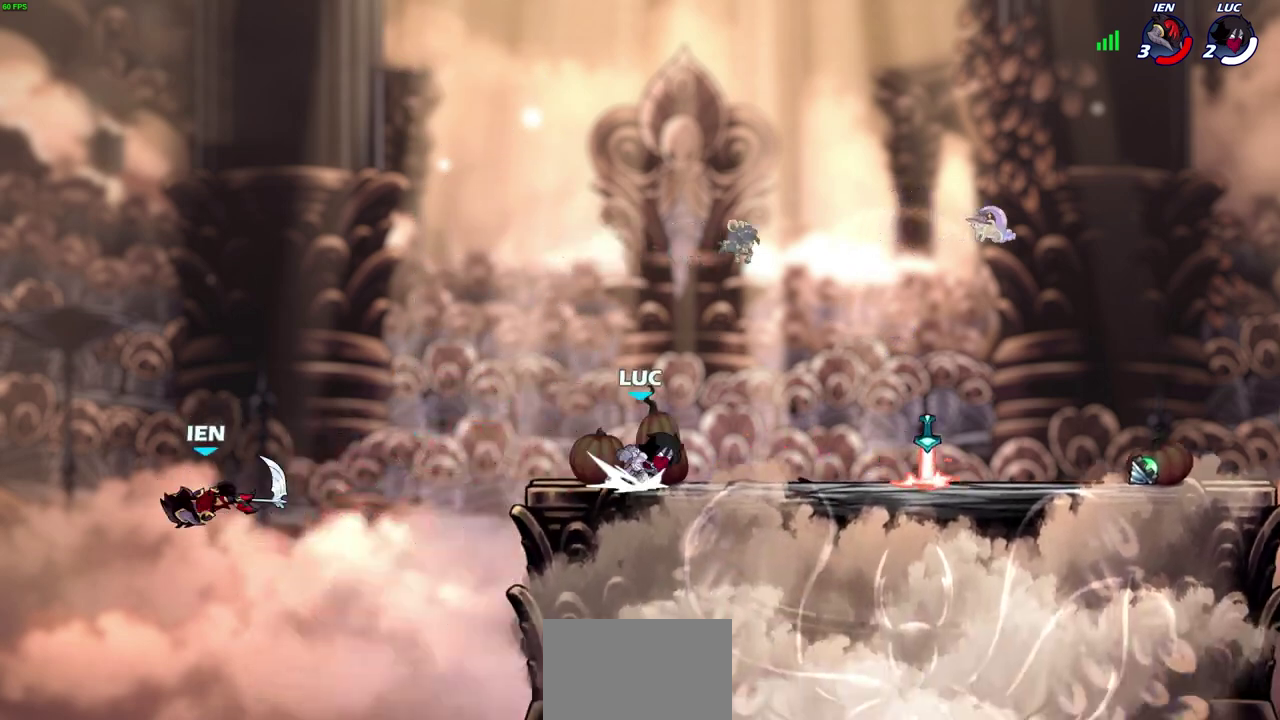
{"dt_ms": 400, "buttons": ["R1"], "left_stick": "left", "right_stick": "center", "events": [[167, "R2", "up"], [333, "left_stick", "up-left"], [367, "R1", "down"], [383, "left_stick", "left"]]}
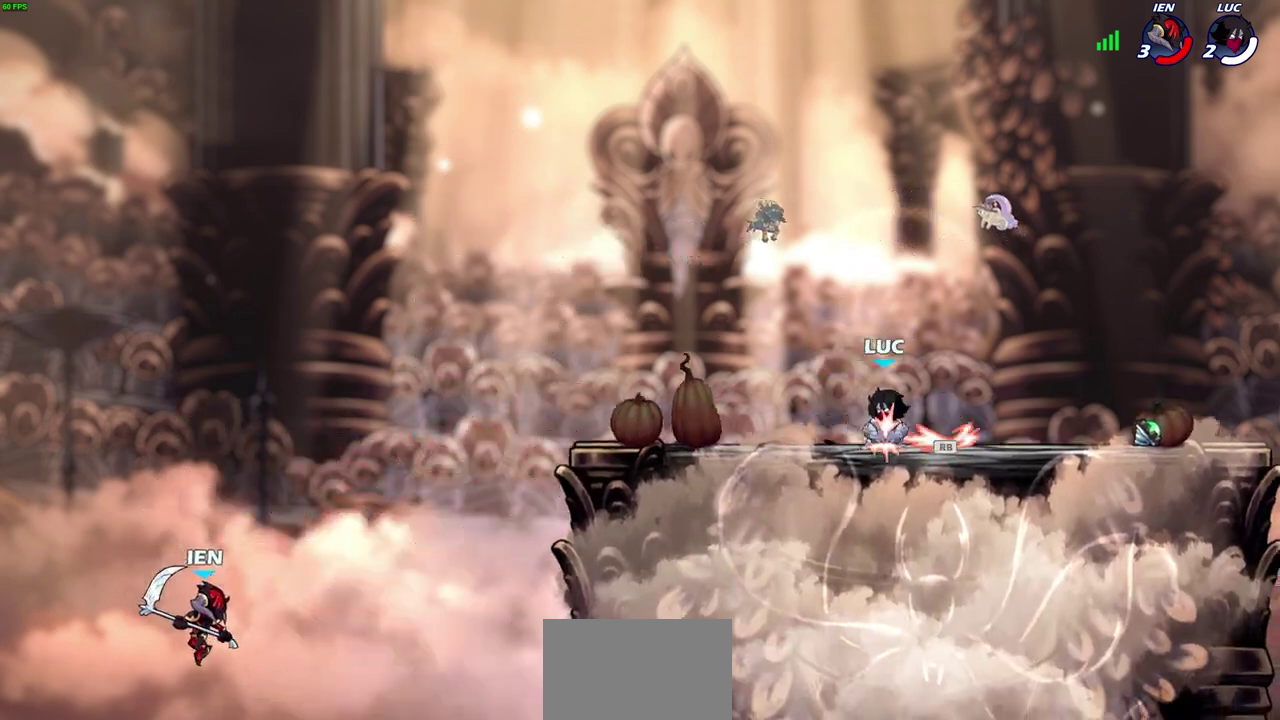
{"dt_ms": 800, "buttons": ["CROSS", "CIRCLE", "R2"], "left_stick": "down-left", "right_stick": "center", "events": [[50, "R1", "up"], [667, "R2", "down"], [667, "left_stick", "down-left"], [700, "CROSS", "down"], [800, "CIRCLE", "down"]]}
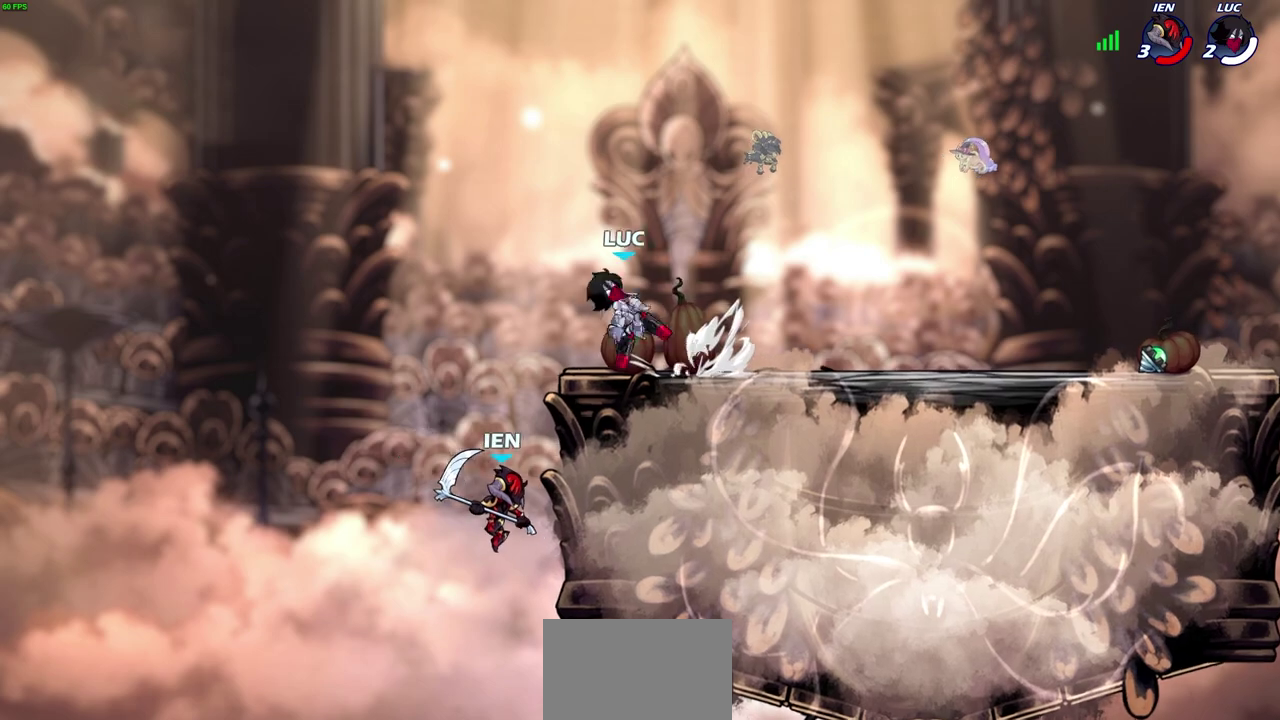
{"dt_ms": 300, "buttons": [], "left_stick": "down", "right_stick": "center", "events": [[33, "CROSS", "up"], [67, "R2", "up"], [300, "CIRCLE", "up"], [300, "left_stick", "down"]]}
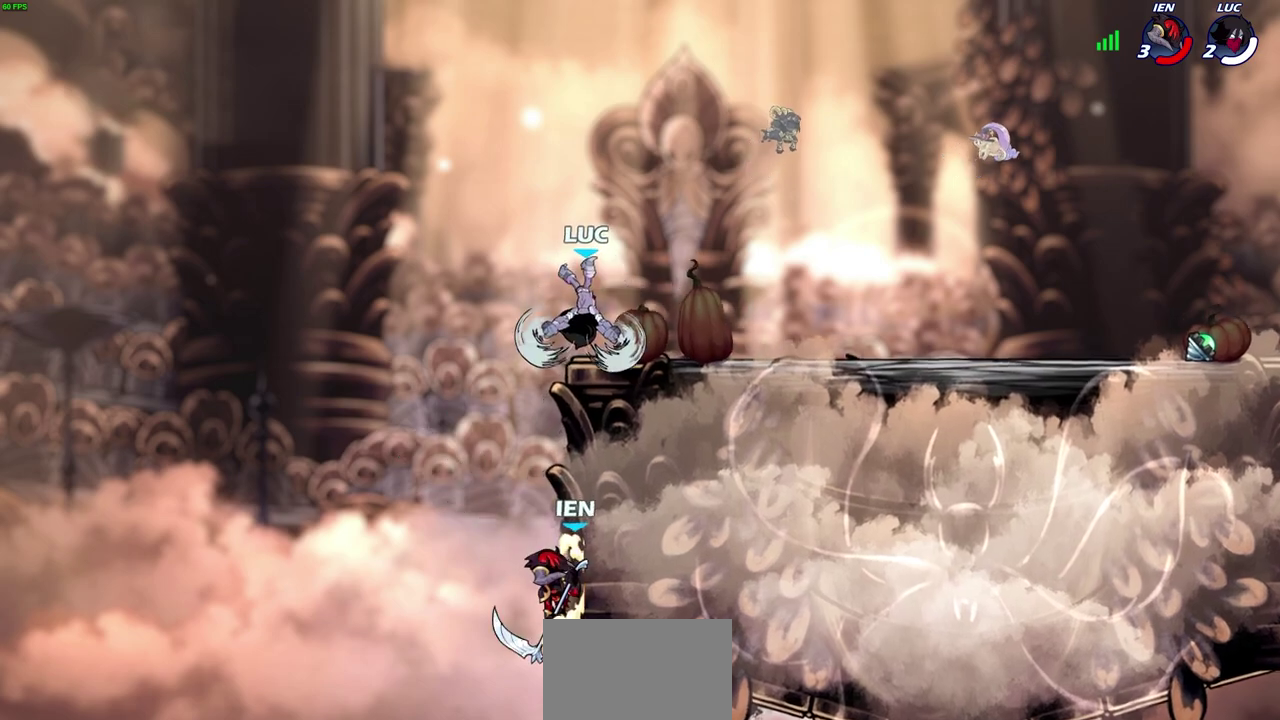
{"dt_ms": 400, "buttons": [], "left_stick": "right", "right_stick": "center", "events": [[67, "left_stick", "center"], [383, "left_stick", "right"]]}
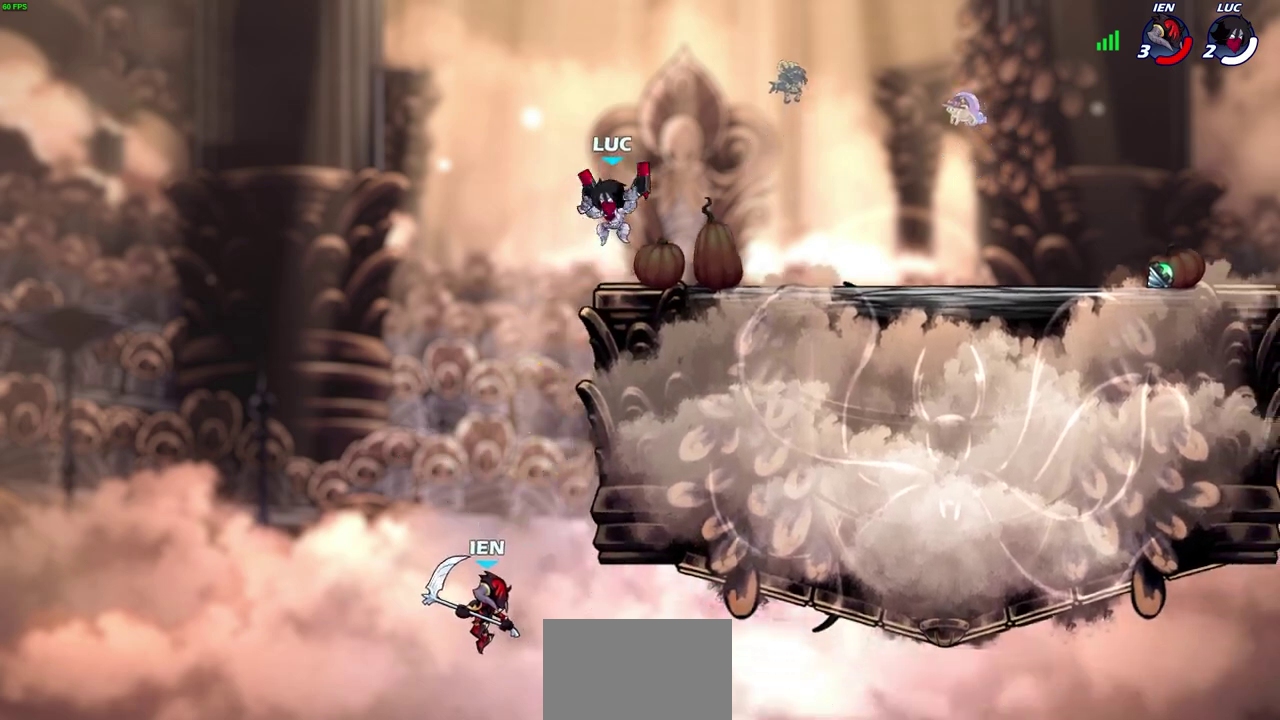
{"dt_ms": 600, "buttons": ["CIRCLE"], "left_stick": "down", "right_stick": "center", "events": [[167, "left_stick", "down-right"], [233, "left_stick", "left"], [417, "left_stick", "down-left"], [450, "CIRCLE", "down"], [450, "R2", "down"], [467, "left_stick", "down"], [500, "R2", "up"]]}
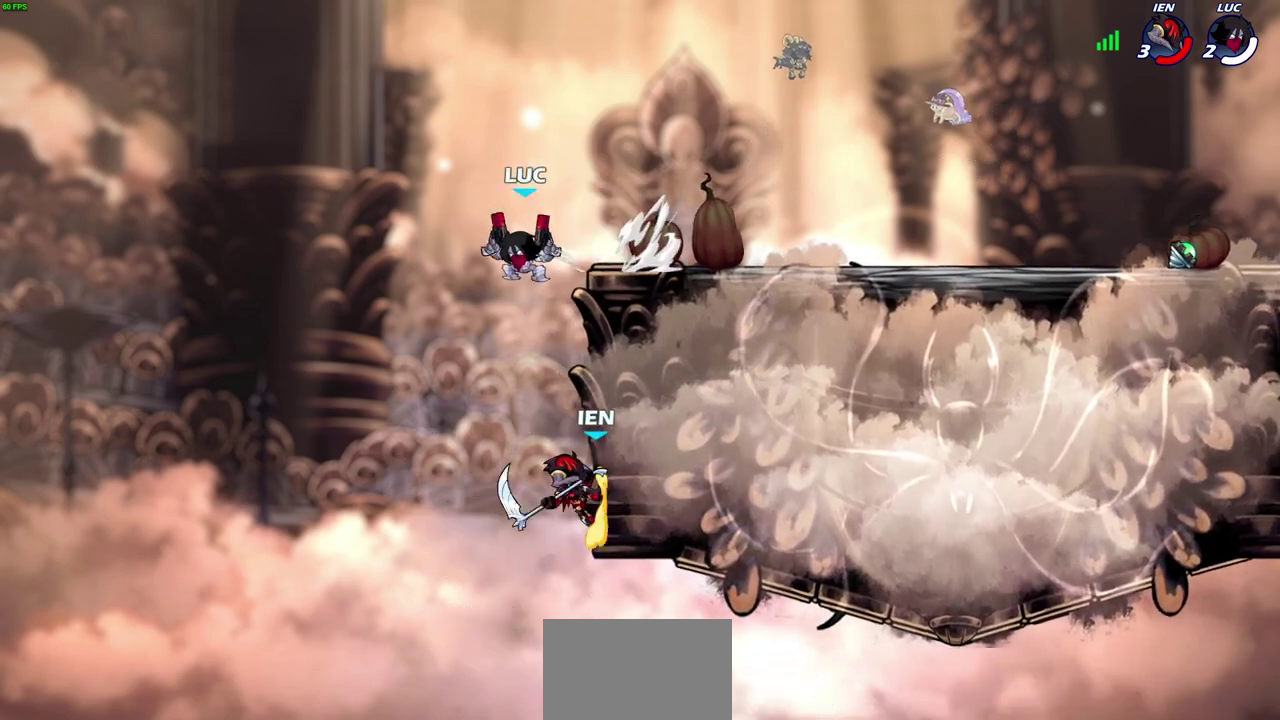
{"dt_ms": 500, "buttons": ["CIRCLE"], "left_stick": "down", "right_stick": "center", "events": []}
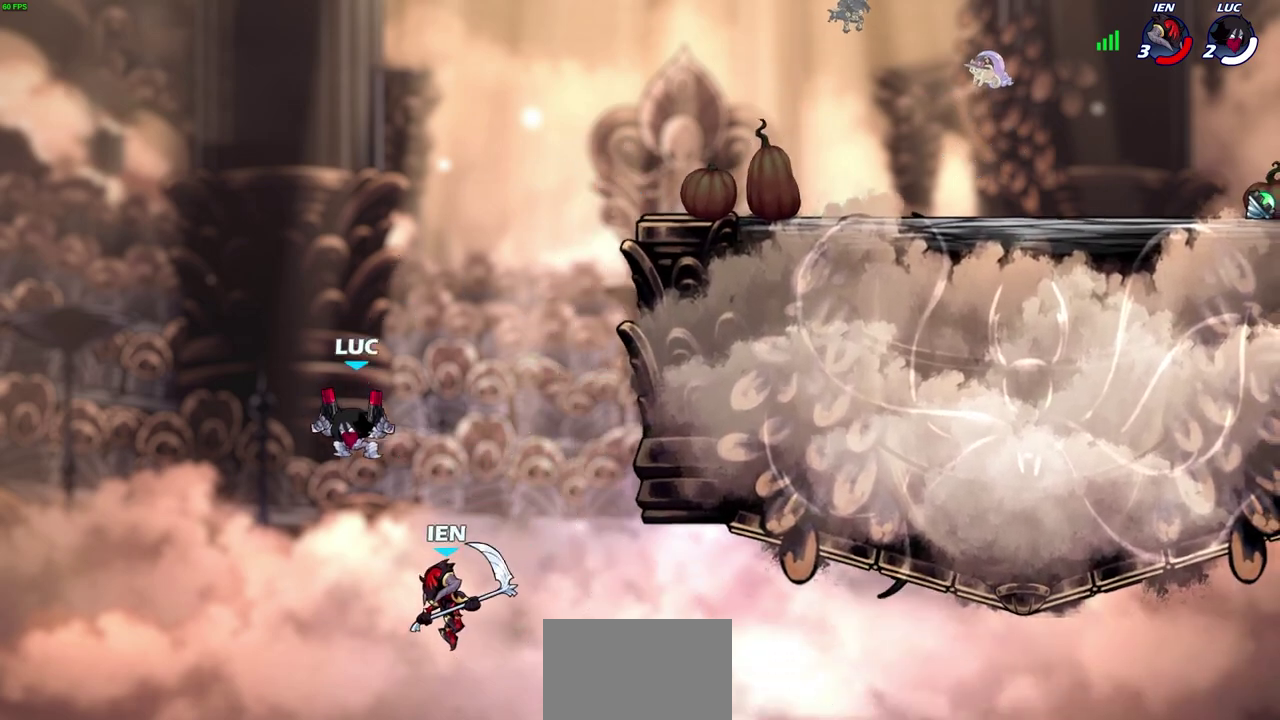
{"dt_ms": 500, "buttons": [], "left_stick": "center", "right_stick": "center", "events": [[183, "CIRCLE", "up"], [350, "left_stick", "center"]]}
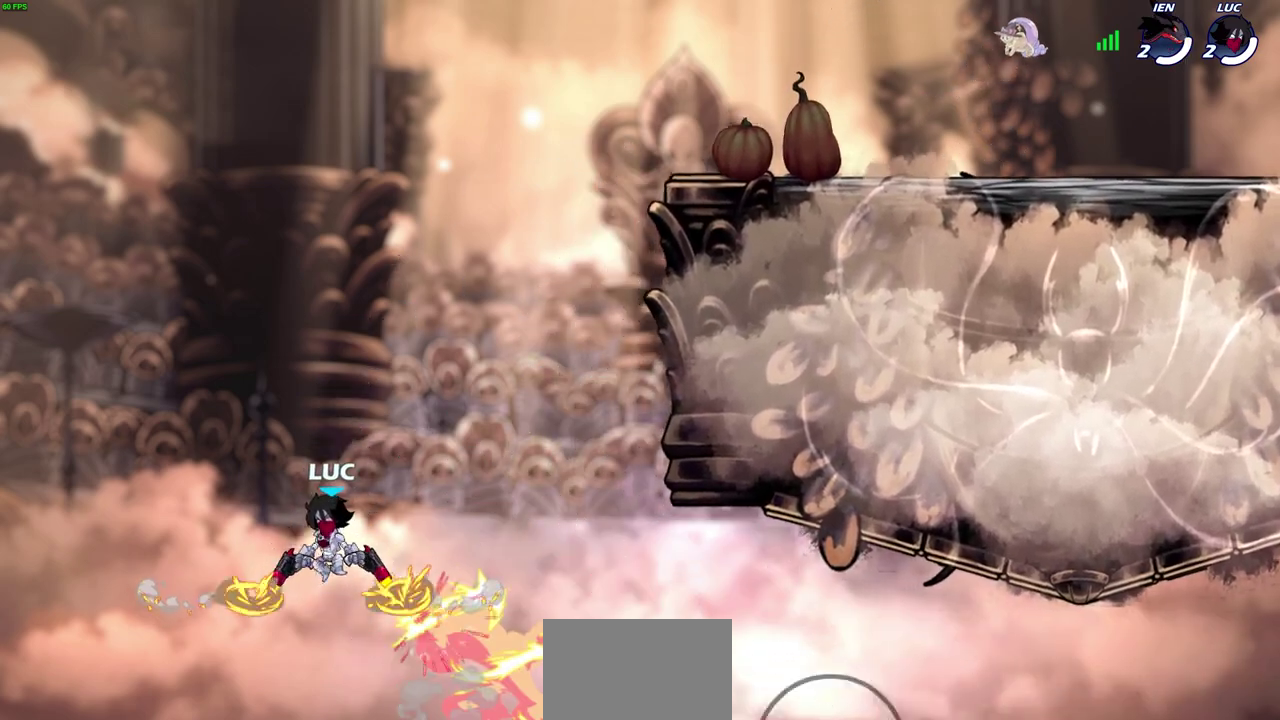
{"dt_ms": 500, "buttons": [], "left_stick": "up", "right_stick": "center", "events": [[350, "left_stick", "up"]]}
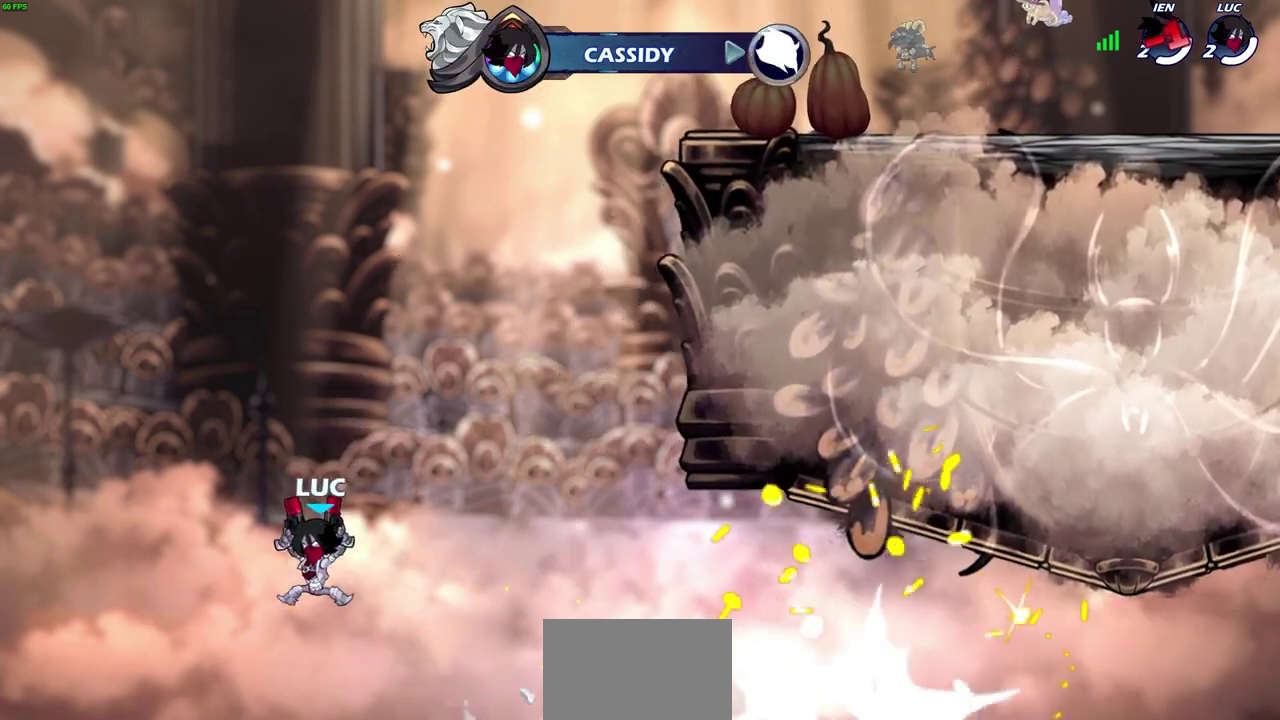
{"dt_ms": 400, "buttons": ["R2"], "left_stick": "right", "right_stick": "center", "events": [[33, "R2", "down"], [300, "left_stick", "up-right"], [367, "left_stick", "right"]]}
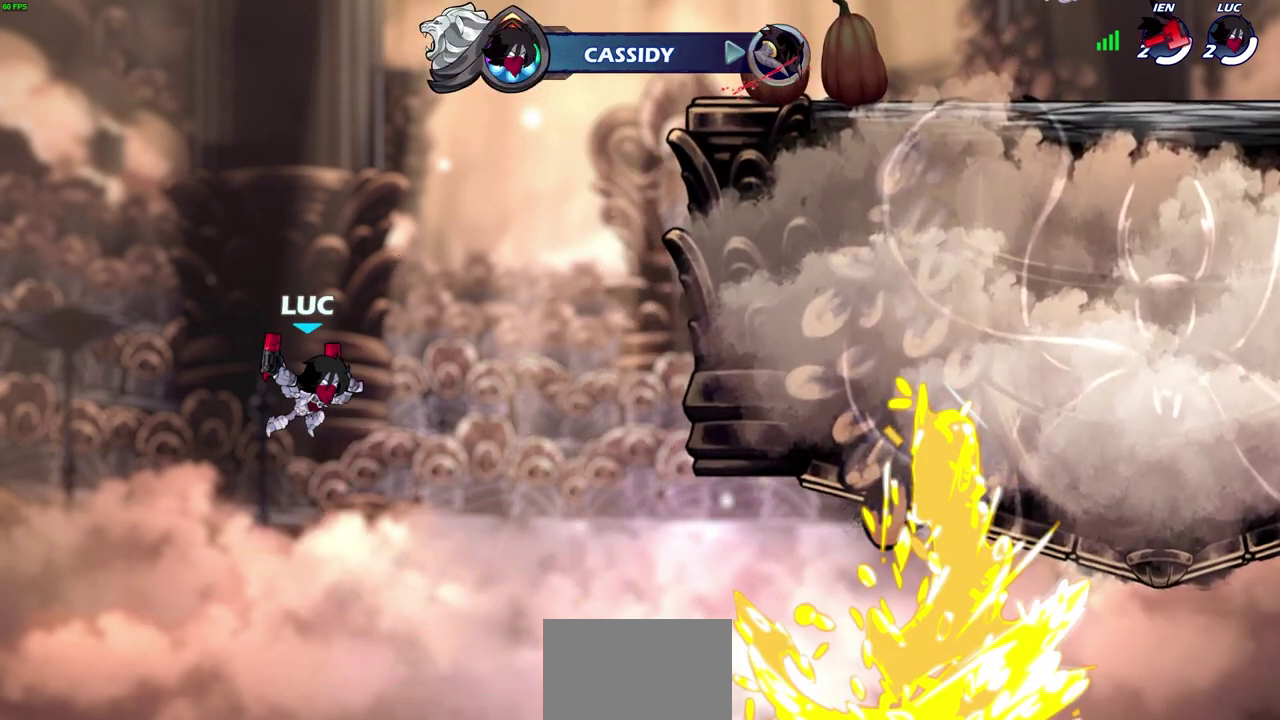
{"dt_ms": 600, "buttons": ["CROSS"], "left_stick": "up-right", "right_stick": "center", "events": [[17, "R2", "up"], [167, "CROSS", "down"], [183, "left_stick", "up-right"], [333, "CROSS", "up"], [533, "CROSS", "down"]]}
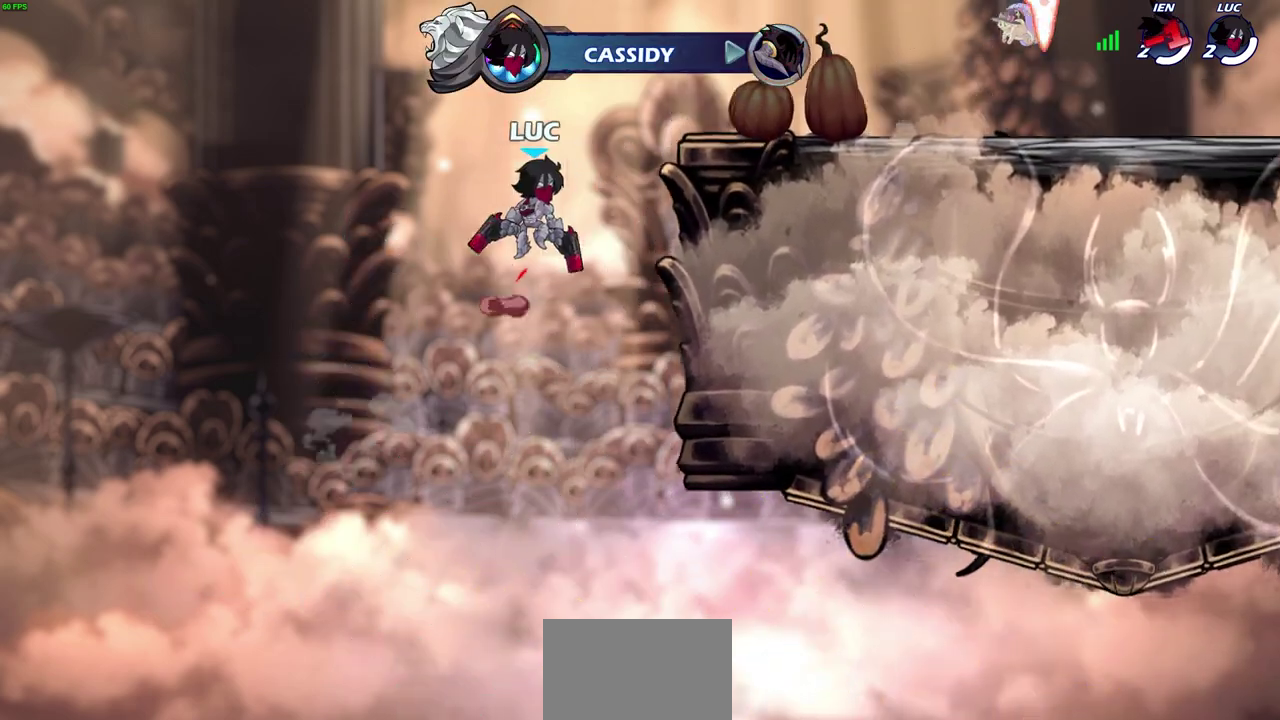
{"dt_ms": 400, "buttons": [], "left_stick": "center", "right_stick": "center", "events": [[100, "CROSS", "up"], [183, "left_stick", "right"], [350, "left_stick", "center"]]}
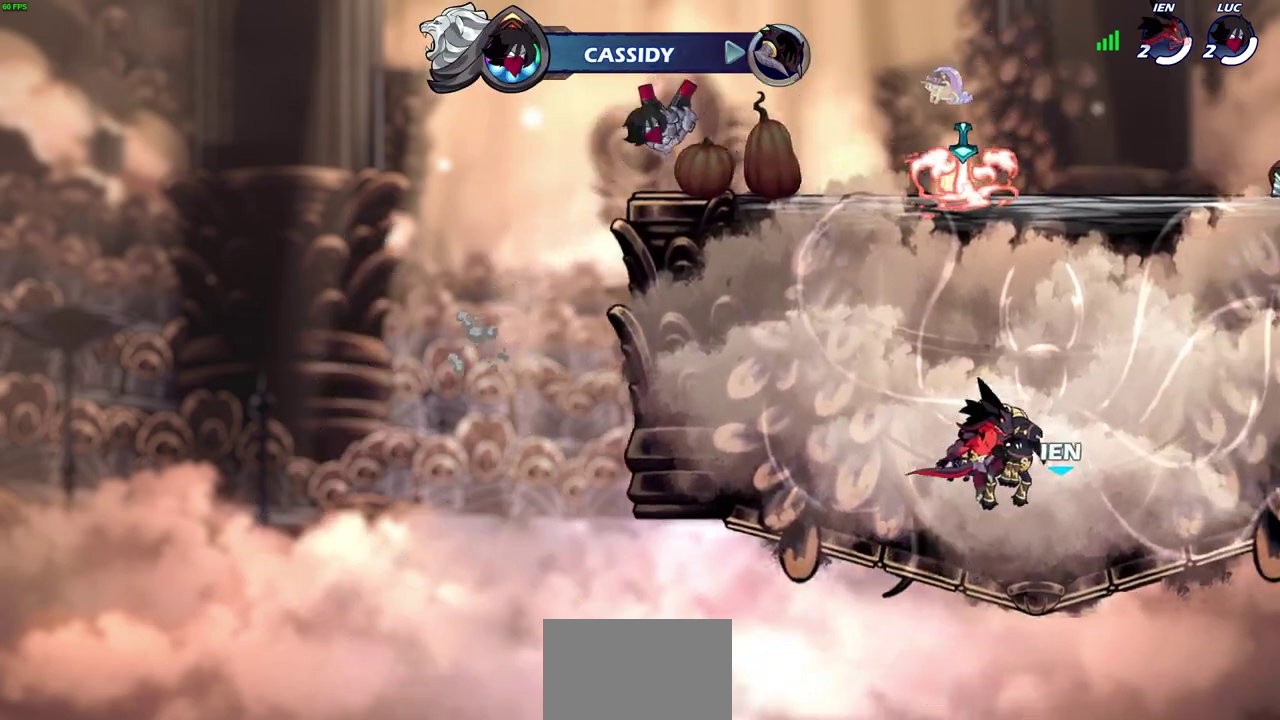
{"dt_ms": 600, "buttons": [], "left_stick": "center", "right_stick": "center", "events": []}
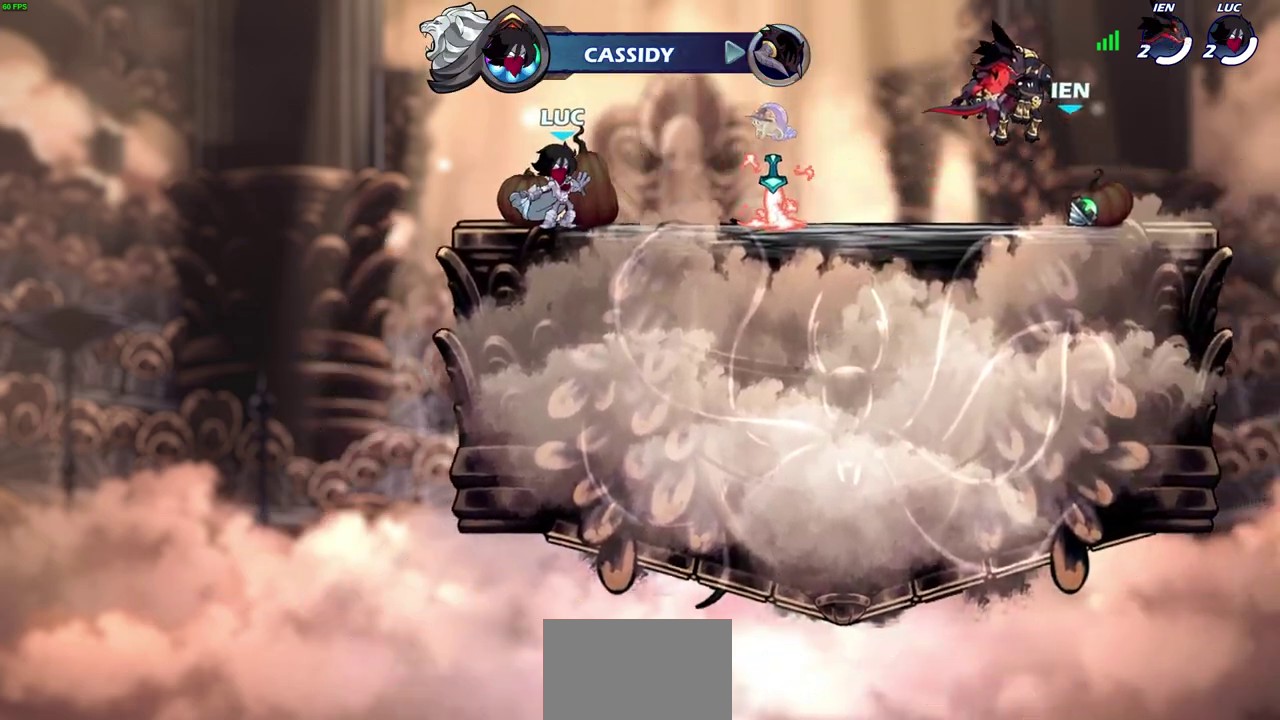
{"dt_ms": 500, "buttons": [], "left_stick": "center", "right_stick": "center", "events": []}
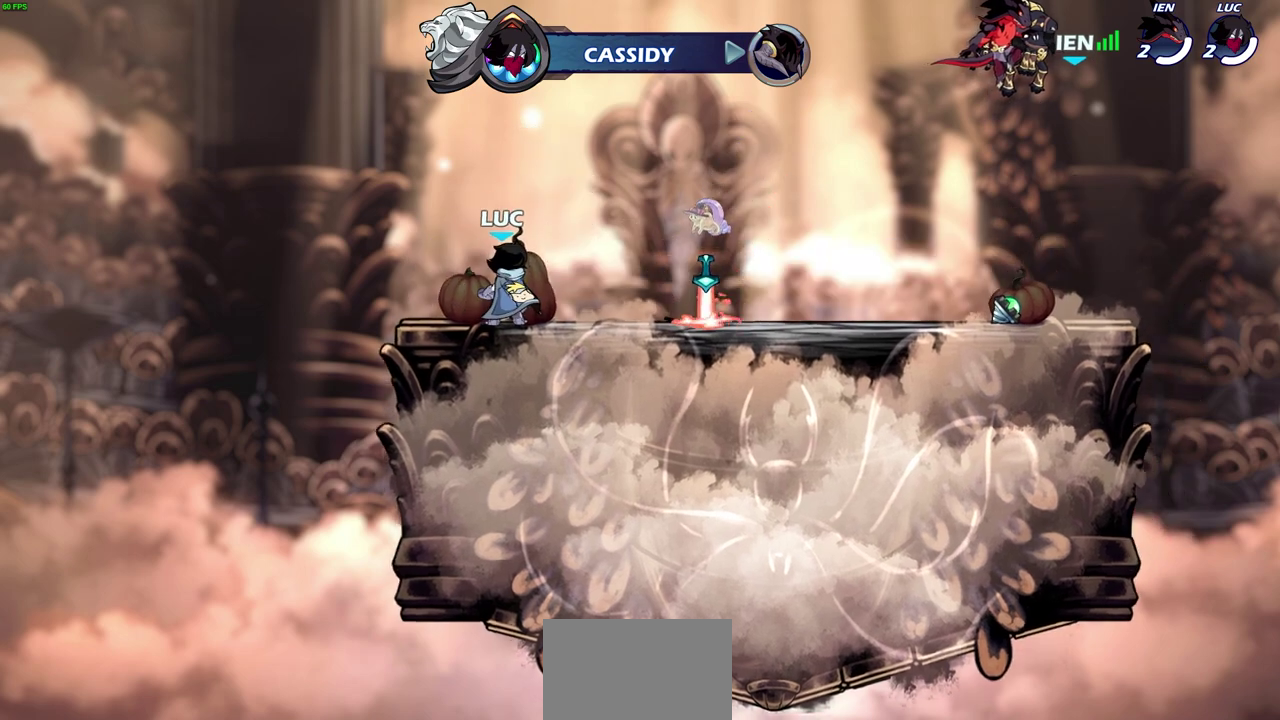
{"dt_ms": 300, "buttons": [], "left_stick": "center", "right_stick": "center", "events": []}
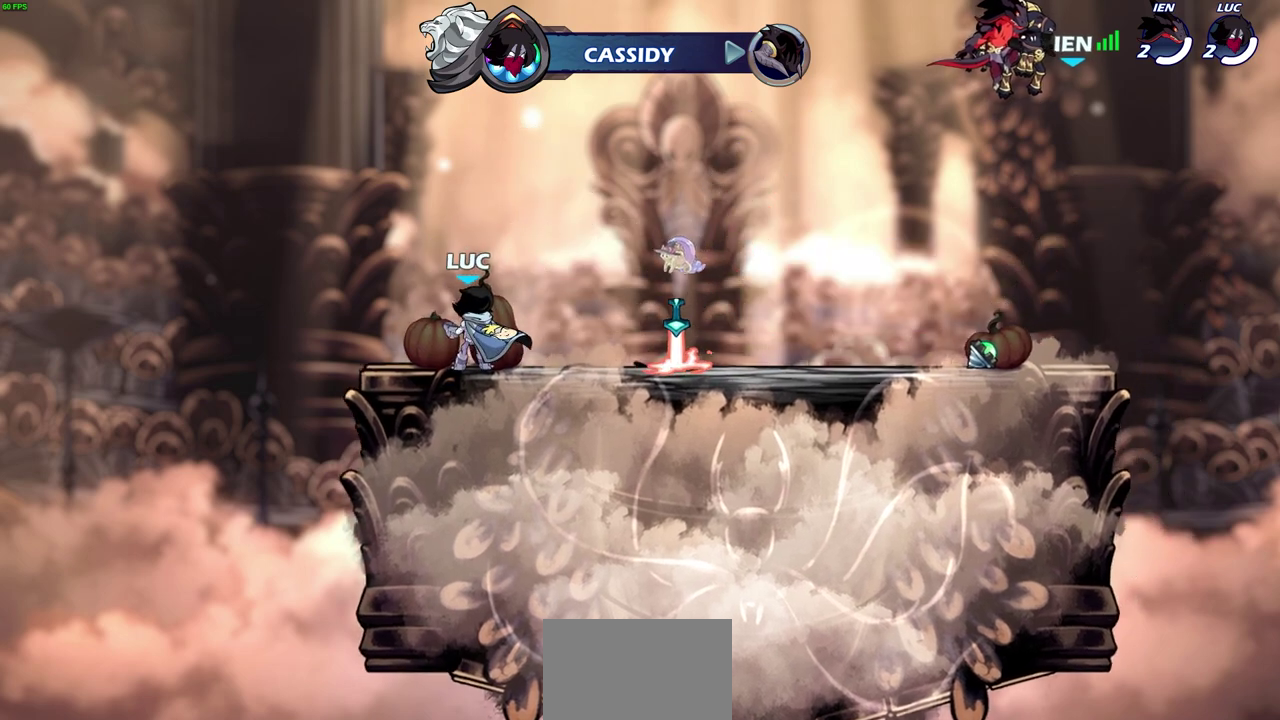
{"dt_ms": 900, "buttons": [], "left_stick": "center", "right_stick": "center", "events": []}
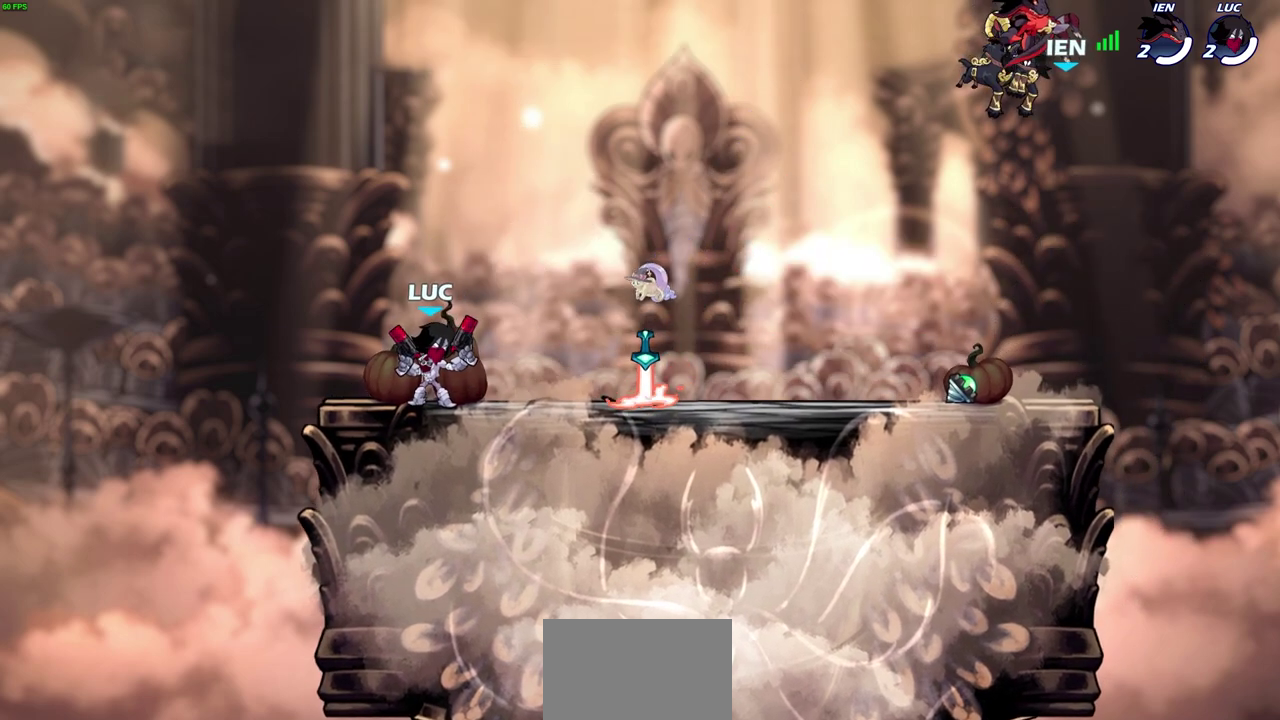
{"dt_ms": 300, "buttons": [], "left_stick": "center", "right_stick": "center", "events": []}
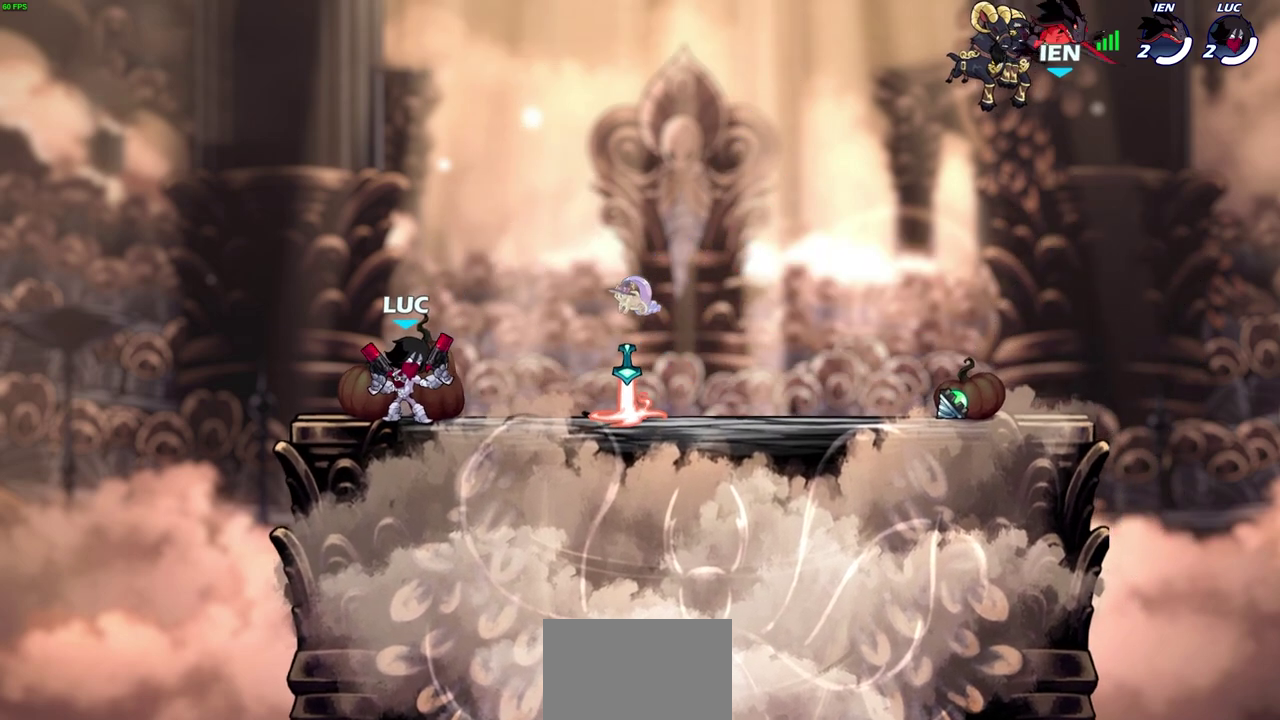
{"dt_ms": 400, "buttons": [], "left_stick": "center", "right_stick": "center", "events": []}
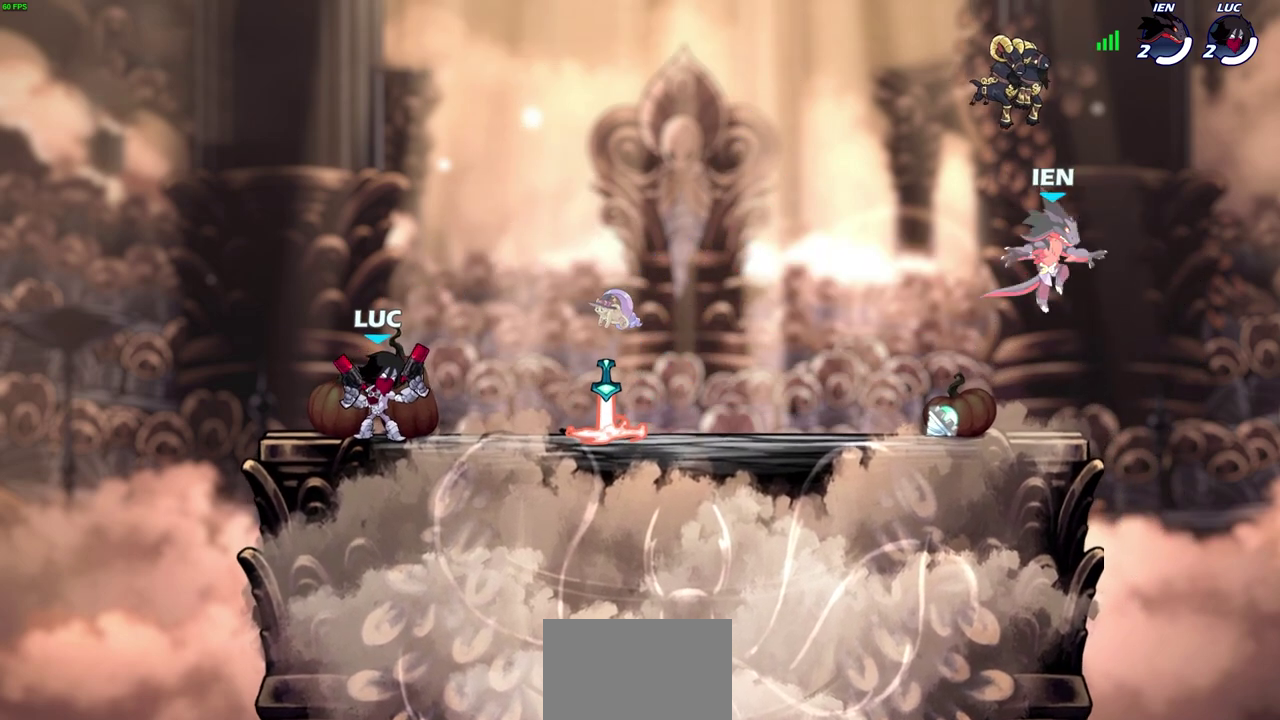
{"dt_ms": 700, "buttons": ["R1"], "left_stick": "left", "right_stick": "center", "events": [[50, "left_stick", "right"], [100, "R1", "down"], [100, "R2", "down"], [150, "left_stick", "center"], [183, "R1", "up"], [200, "R2", "up"], [550, "left_stick", "left"], [683, "R1", "down"]]}
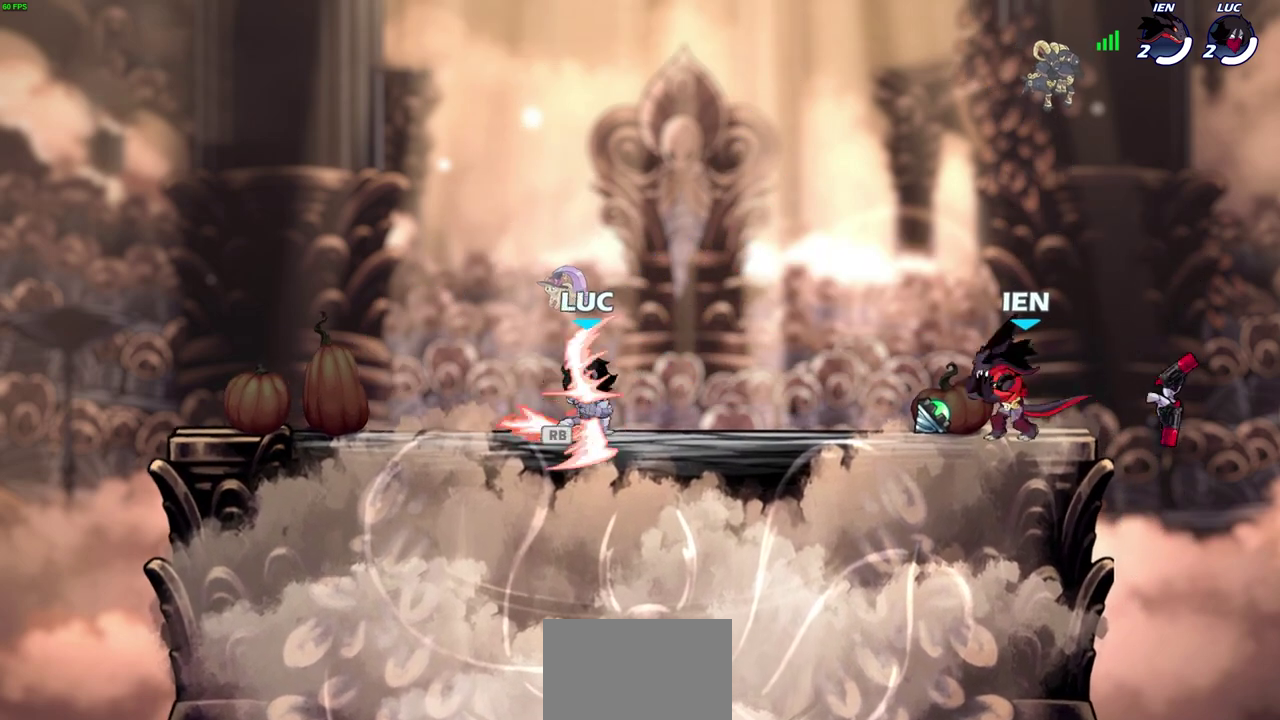
{"dt_ms": 400, "buttons": [], "left_stick": "center", "right_stick": "center", "events": [[50, "R1", "up"], [67, "left_stick", "right"], [217, "left_stick", "center"]]}
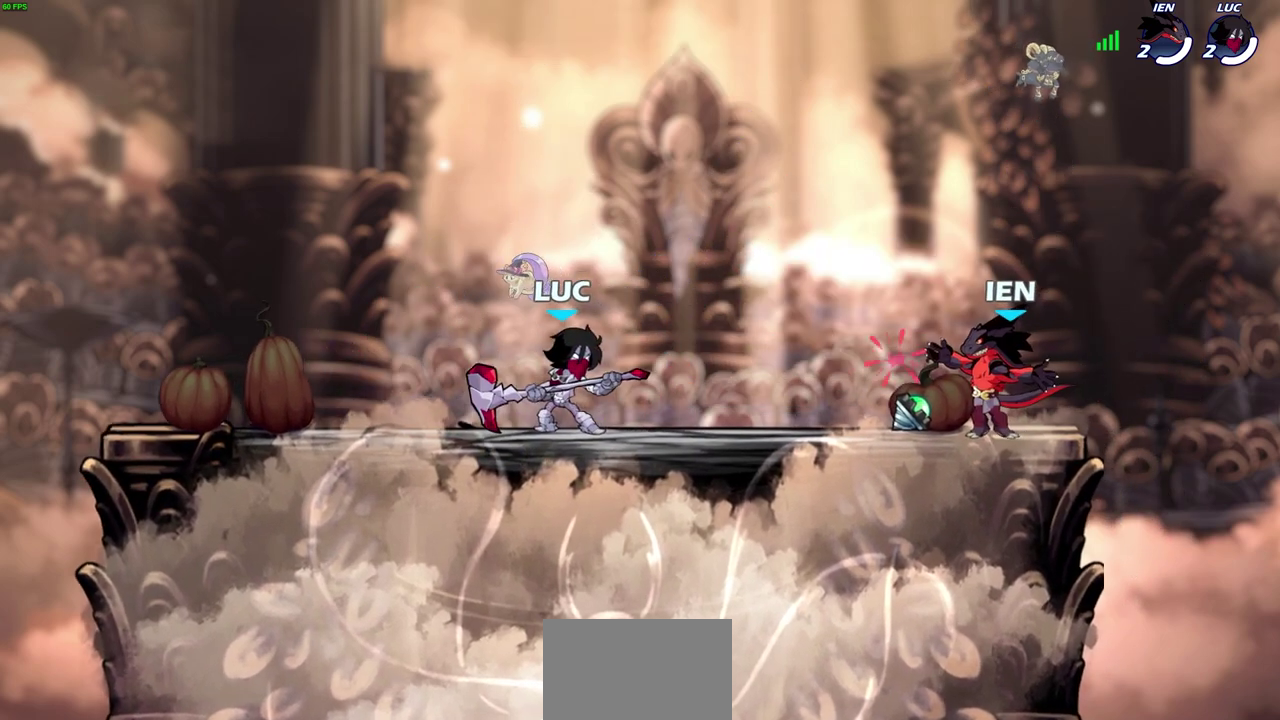
{"dt_ms": 300, "buttons": [], "left_stick": "center", "right_stick": "center", "events": []}
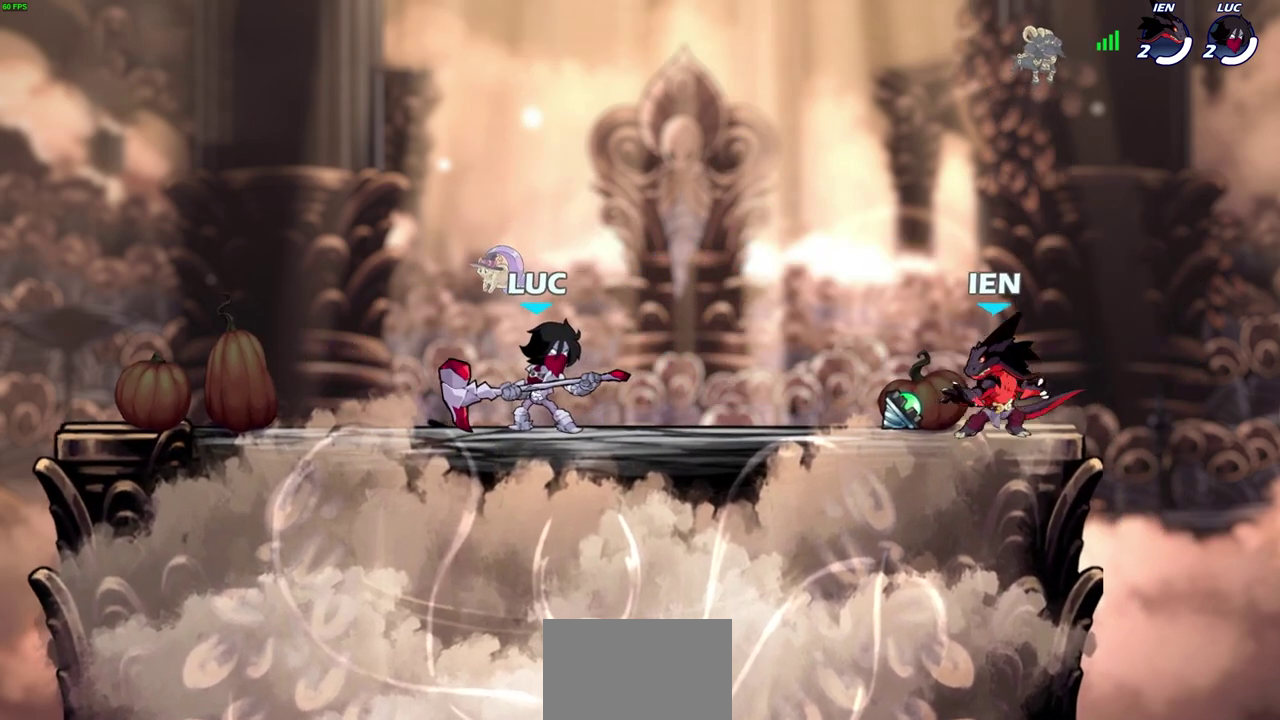
{"dt_ms": 800, "buttons": [], "left_stick": "center", "right_stick": "center", "events": [[533, "SQUARE", "down"], [600, "SQUARE", "up"], [717, "SQUARE", "down"], [800, "SQUARE", "up"]]}
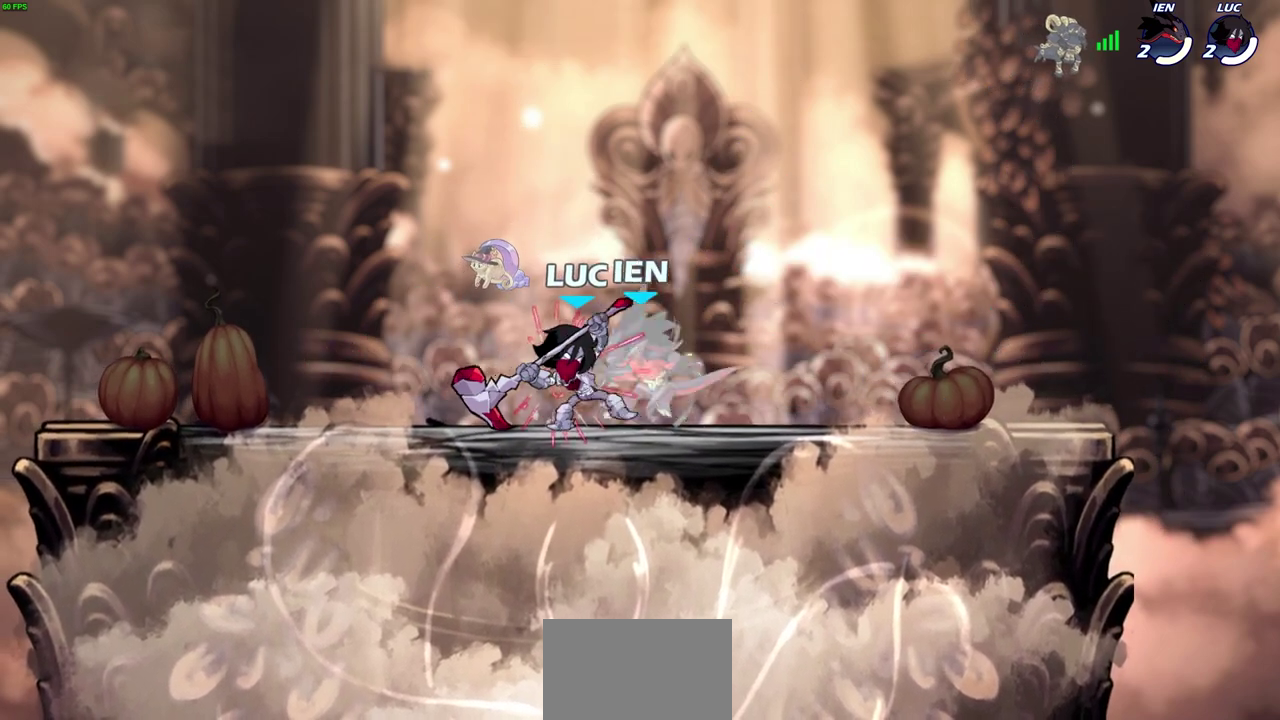
{"dt_ms": 400, "buttons": ["SQUARE"], "left_stick": "center", "right_stick": "center", "events": [[167, "SQUARE", "down"], [250, "SQUARE", "up"], [333, "SQUARE", "down"]]}
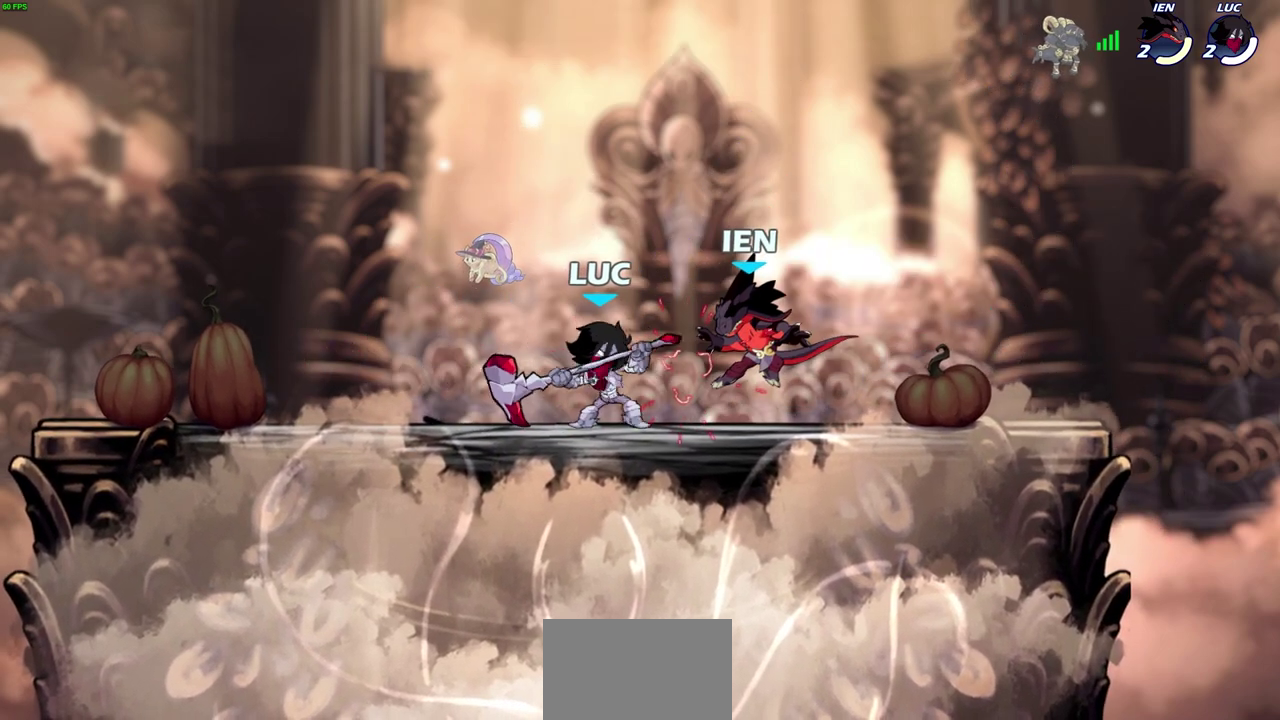
{"dt_ms": 400, "buttons": [], "left_stick": "center", "right_stick": "center", "events": [[33, "SQUARE", "up"]]}